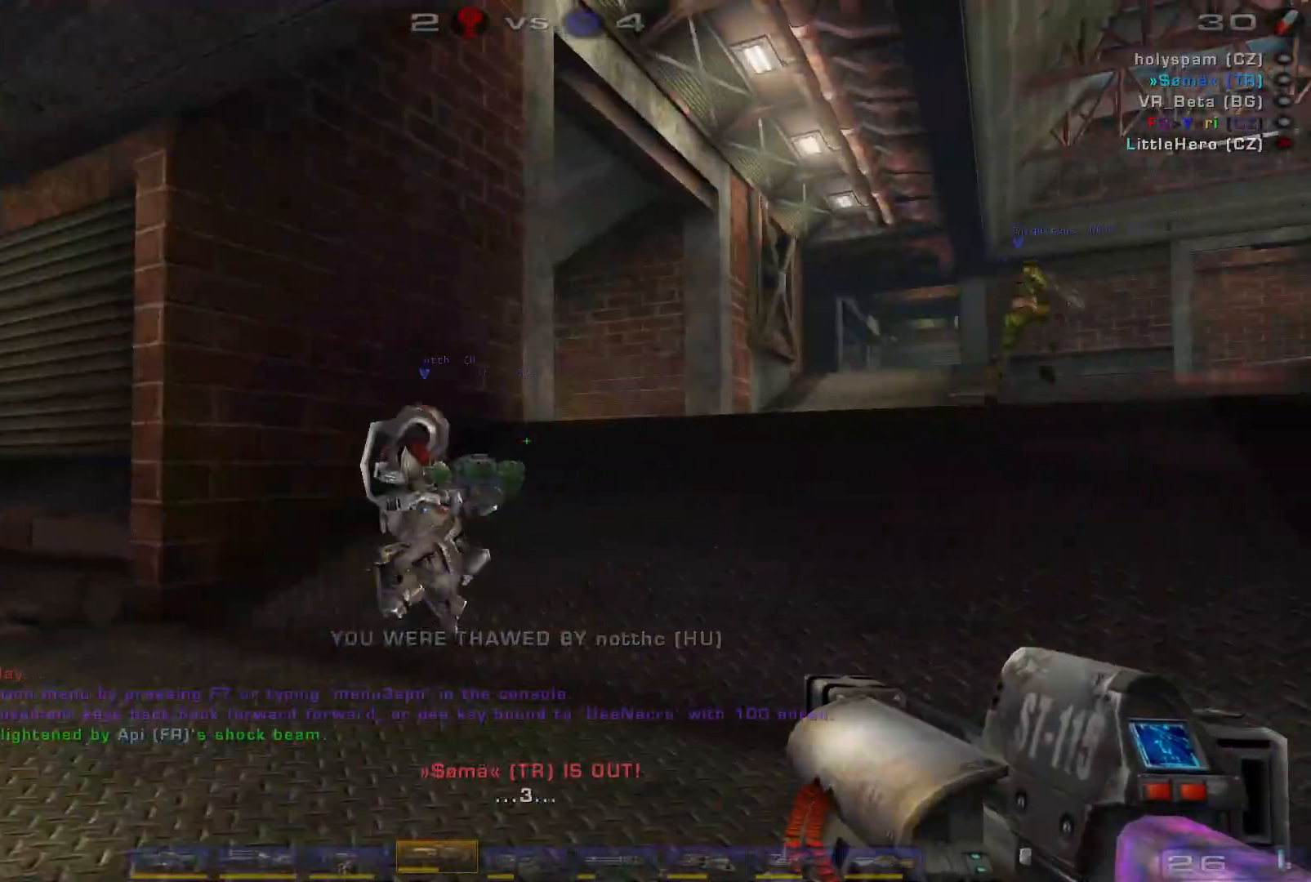
Gameplay with keyboard and mouse; each line is a JSON object with the keys and mouse buttons held at the frame after it. "events" lists presses ("down") and releases ("up") of "a", "c", "ctrl", "d", "e", "f", "q", "r", "s", "shift", "space", "w", "mouse_left", "mouse_wheel", "mouse_right", "mouse_mb4" and "mouse_mb5" between this image and that frame as [ms after this image, input, new state], when the widget could be followed in between. "mouse_left", "mouse_wheel", "mouse_right", "mouse_mb4", "mouse_mb5" = the "left", "wheel", "right", "mb4", "mb5" buttons of the "mouse" list. No other keys are recorded. "wheel" means that the mouse wheel is clicked or scrolled. Mouse movement is not recorded.
{"keys": [], "mouse": [], "events": [[200, "shift", "down"], [366, "shift", "up"]]}
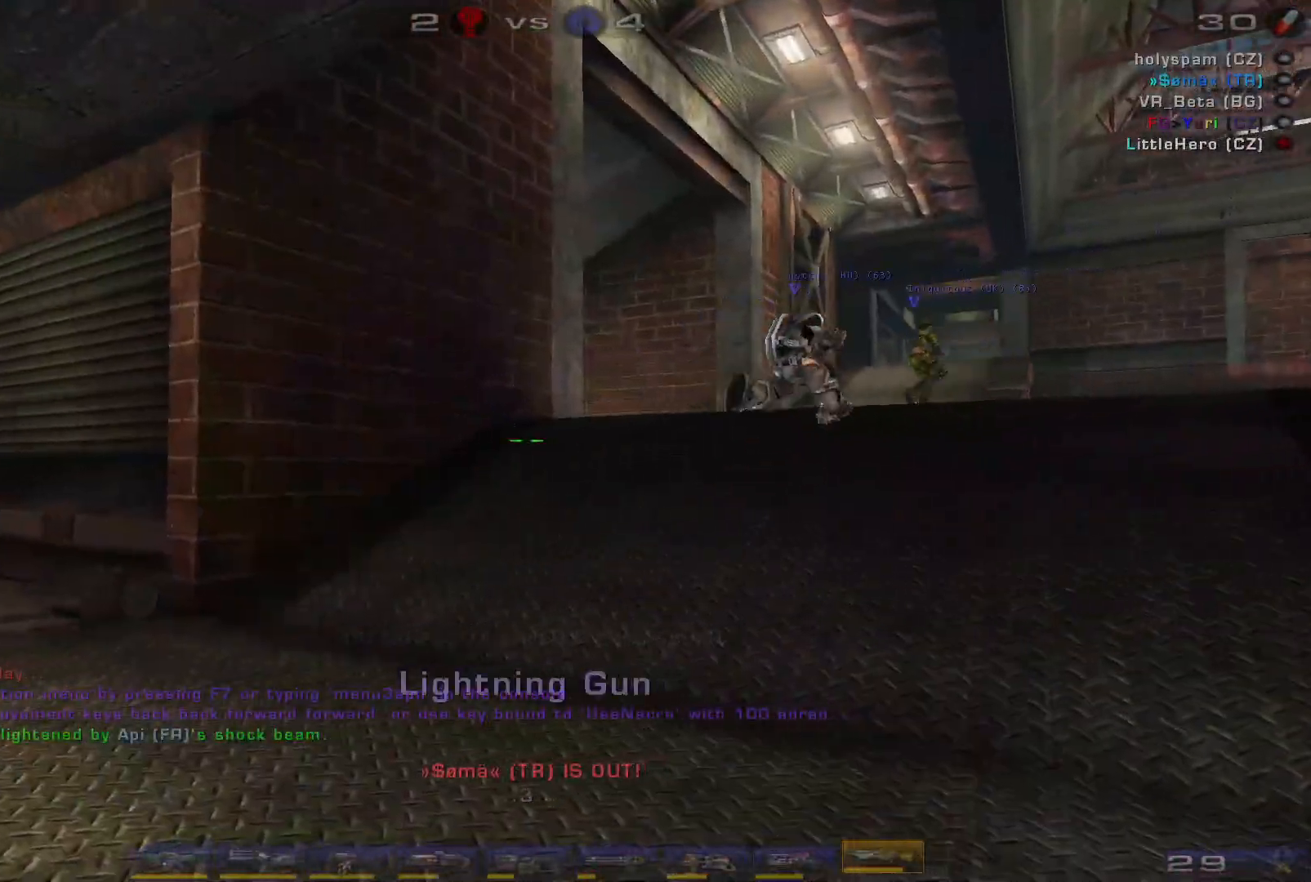
{"keys": [], "mouse": [], "events": []}
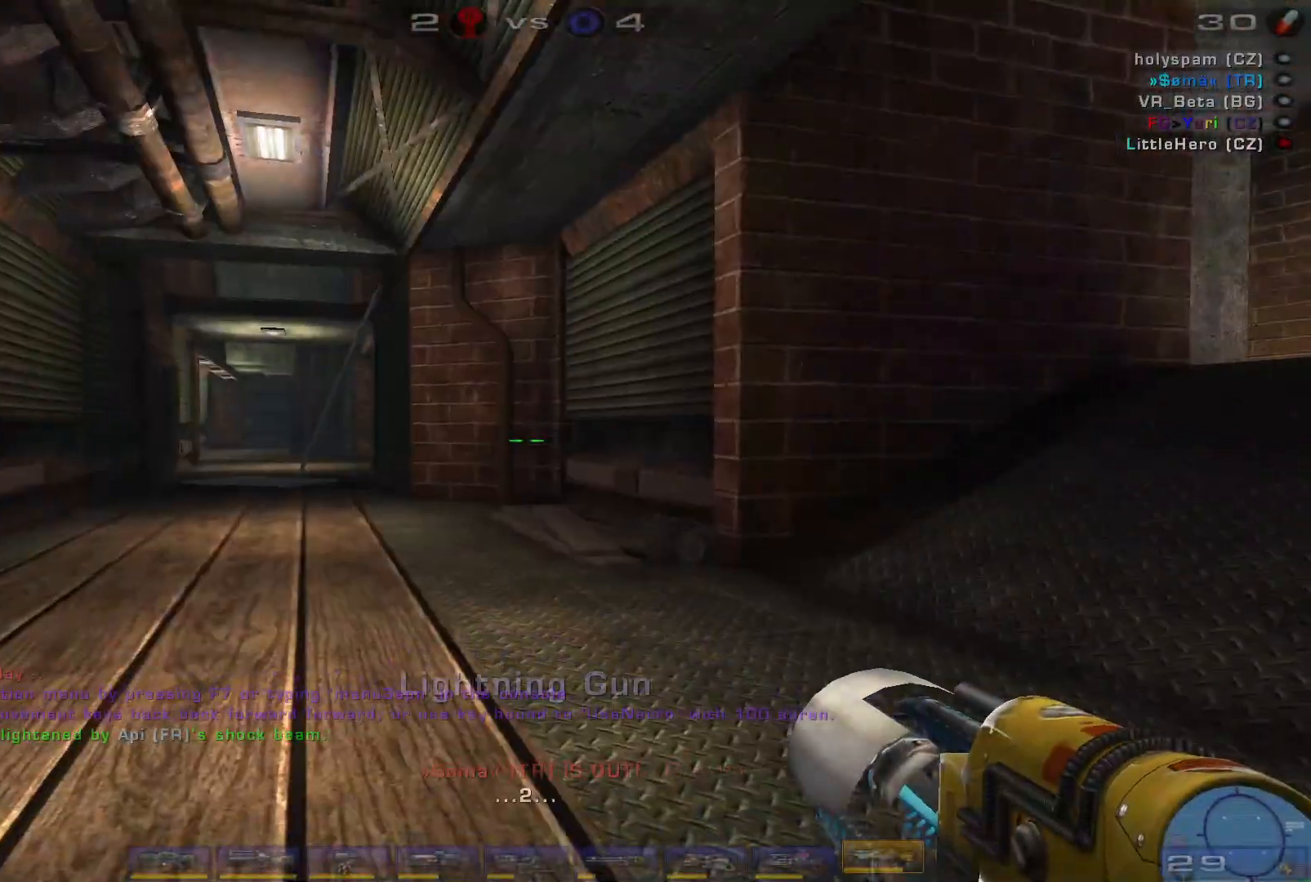
{"keys": [], "mouse": [], "events": []}
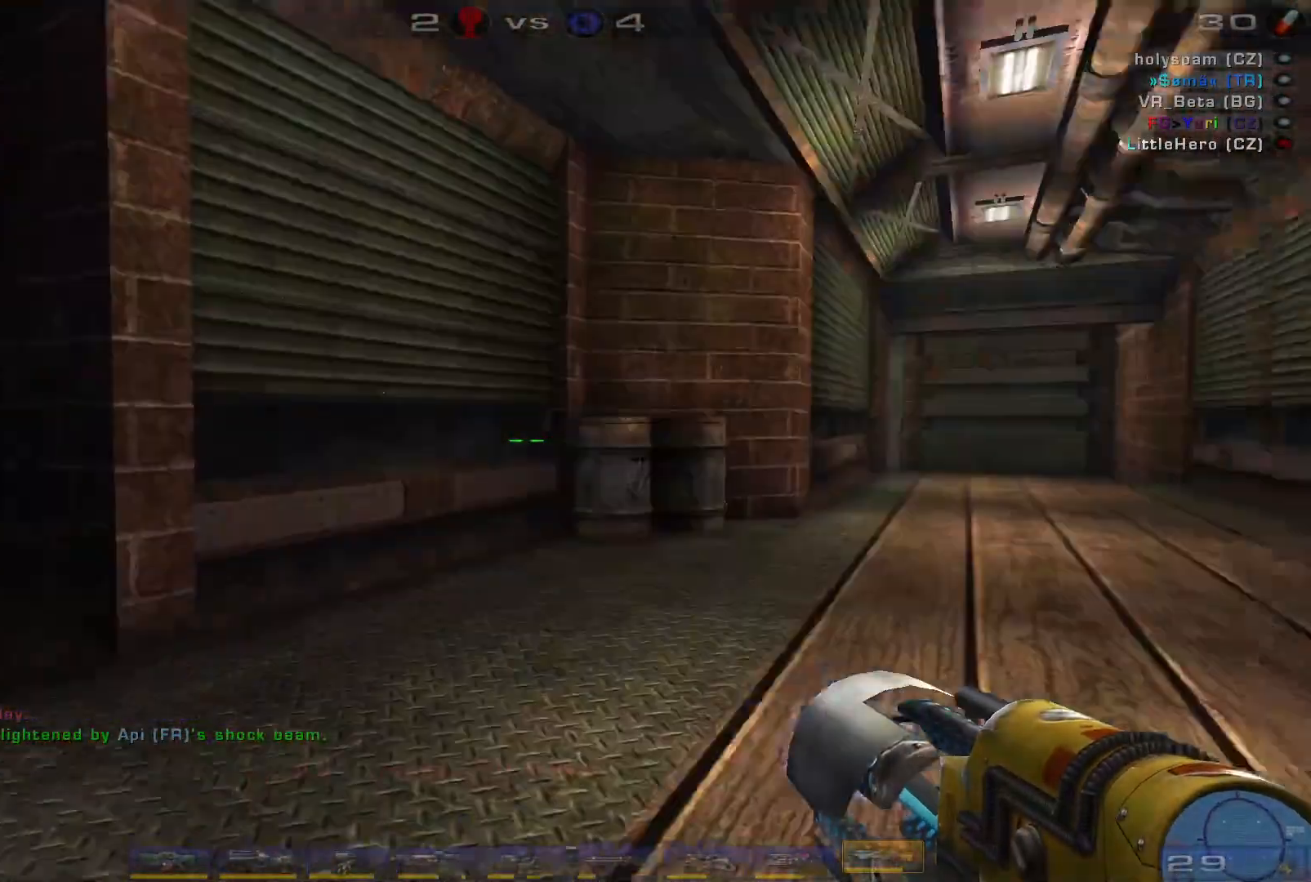
{"keys": [], "mouse": [], "events": []}
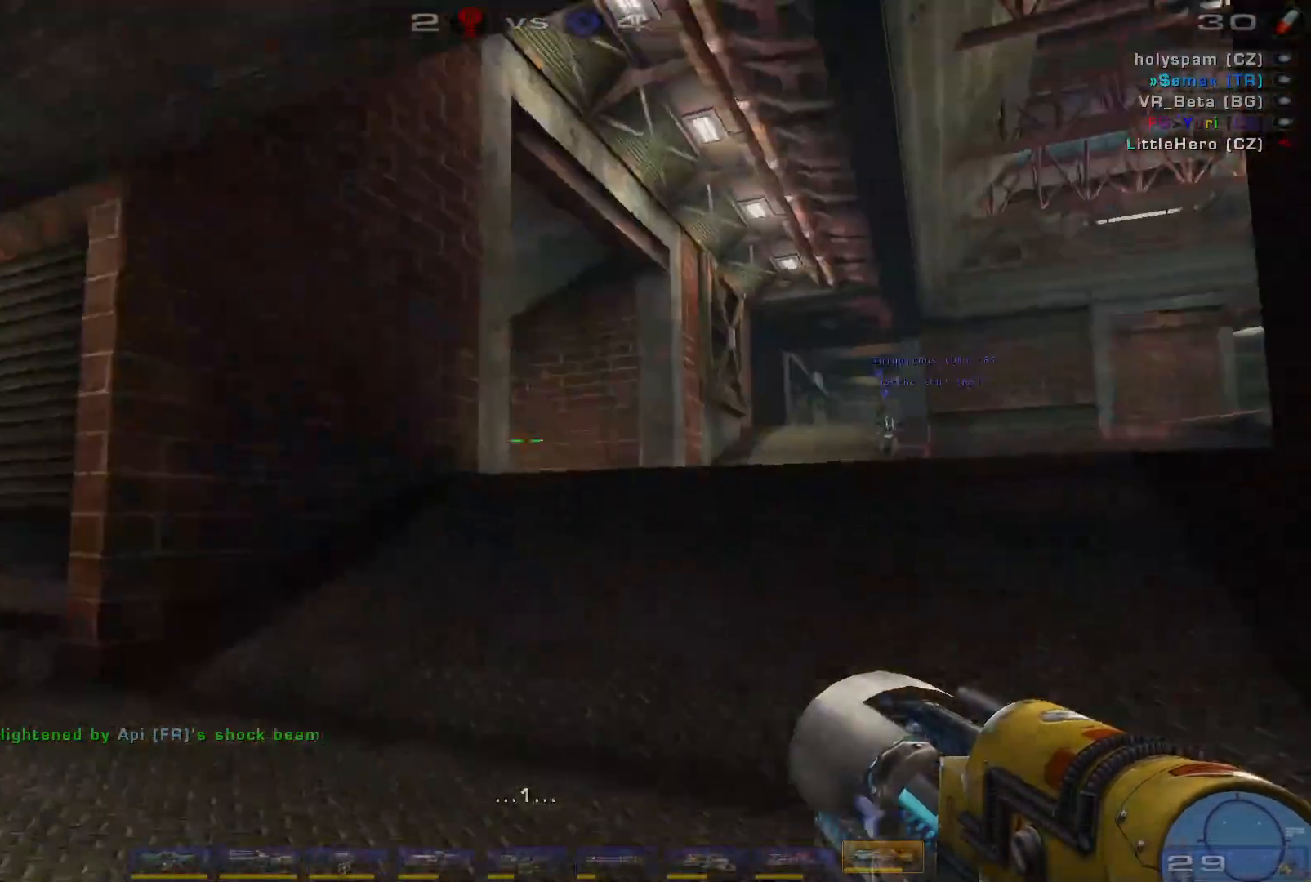
{"keys": ["w"], "mouse": [], "events": [[166, "w", "down"], [266, "w", "up"], [333, "w", "down"]]}
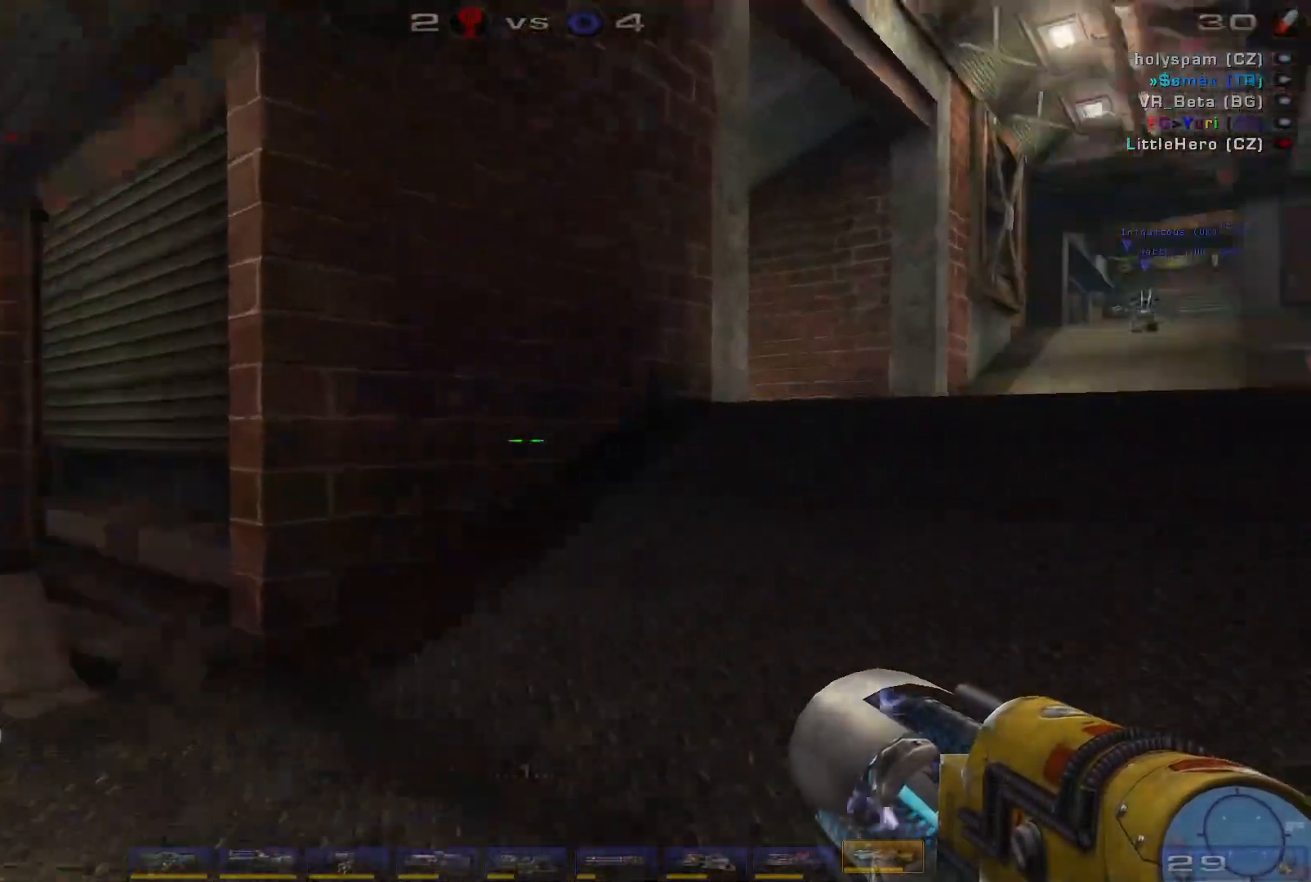
{"keys": ["d", "w"], "mouse": [], "events": [[33, "space", "down"], [233, "space", "up"], [400, "d", "down"]]}
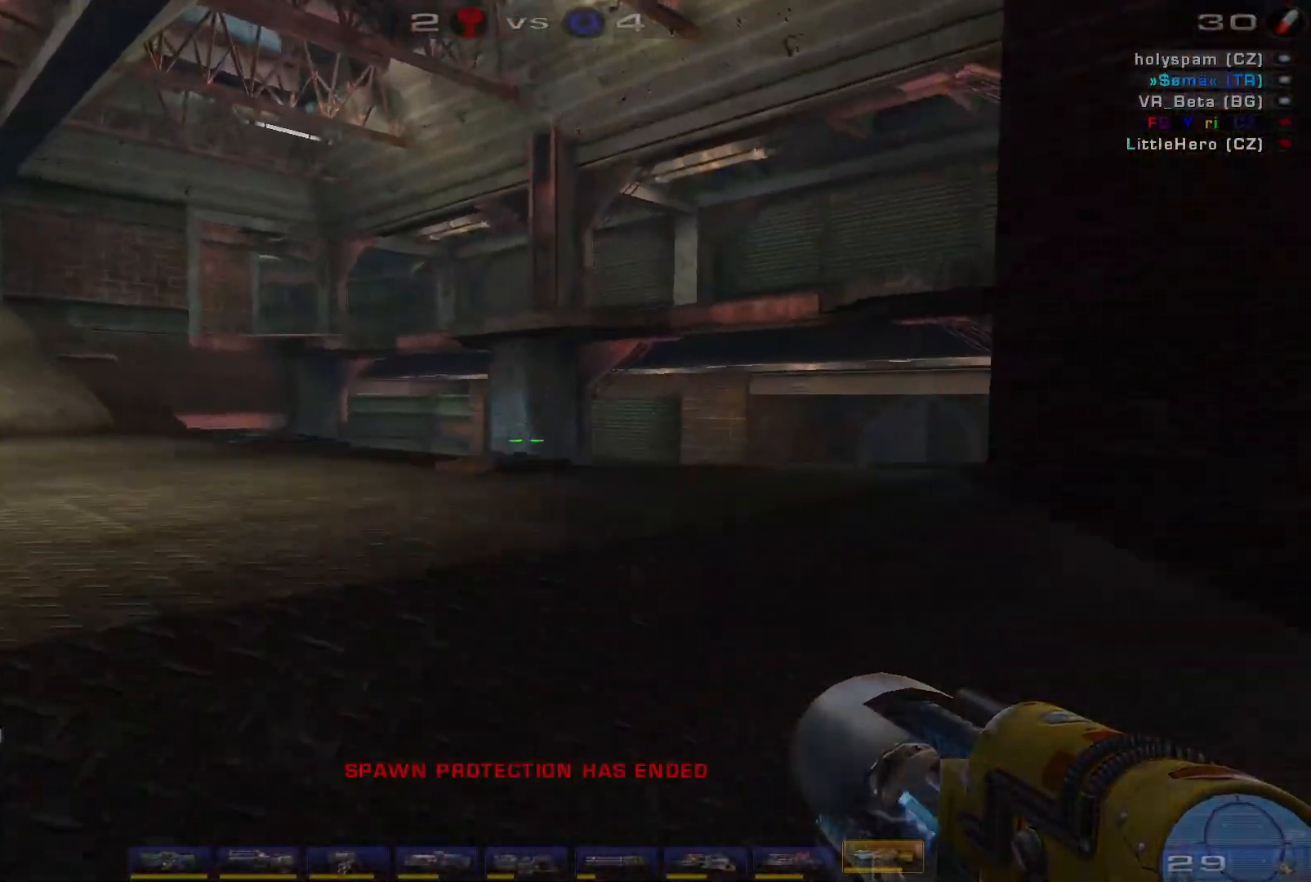
{"keys": ["a", "d", "w"], "mouse": [], "events": [[500, "a", "down"]]}
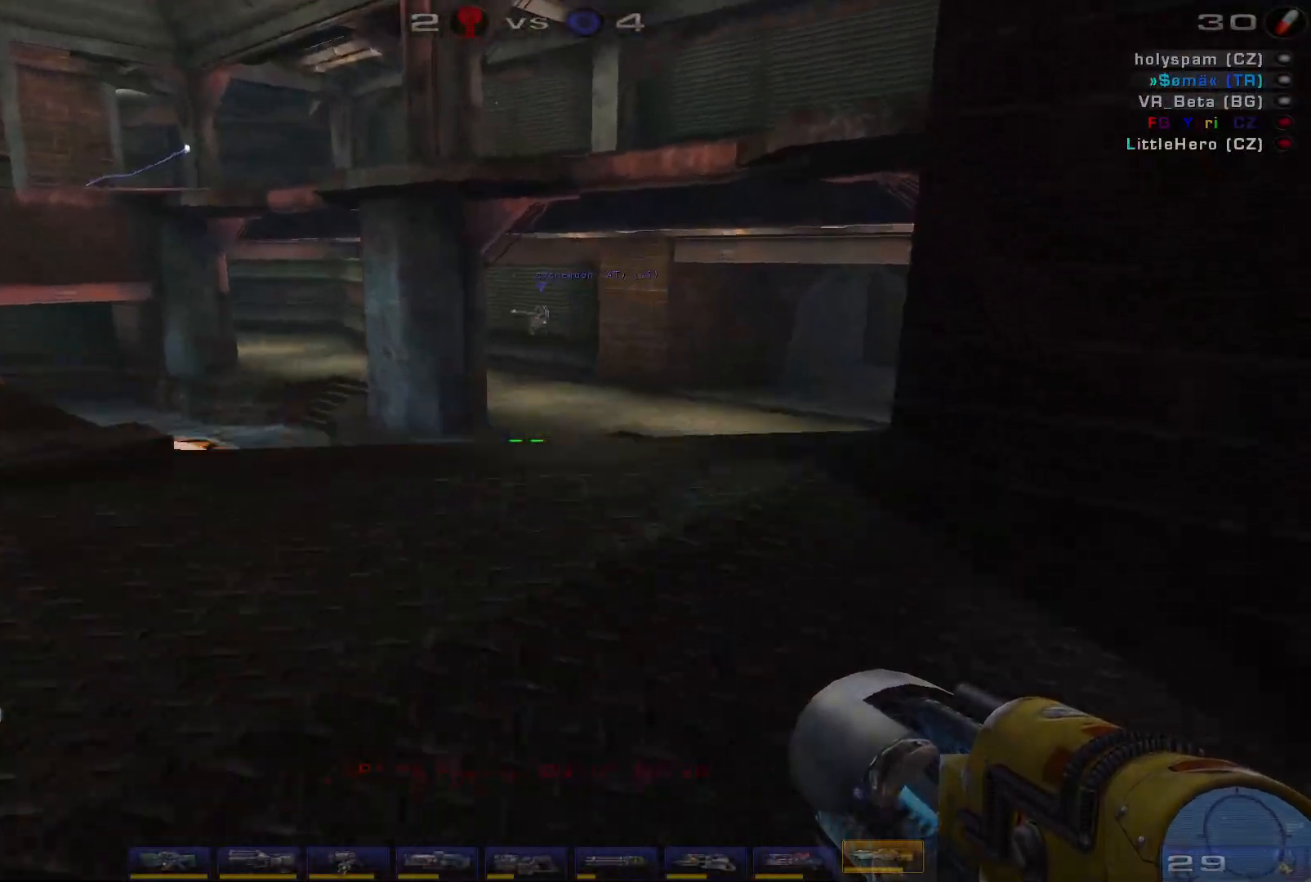
{"keys": ["a", "w"], "mouse": [], "events": [[100, "d", "up"]]}
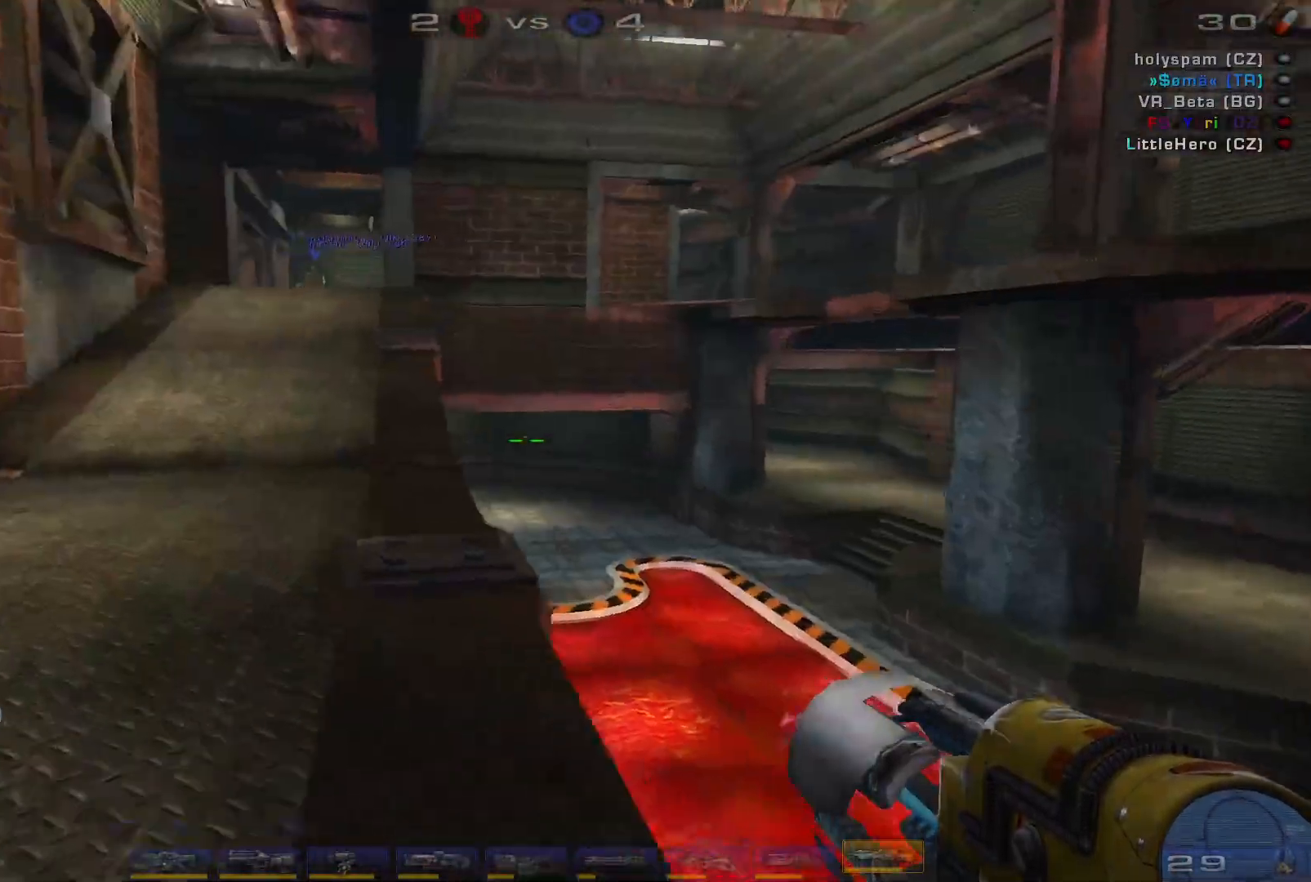
{"keys": ["w"], "mouse": [], "events": [[233, "a", "up"], [333, "d", "down"], [433, "d", "up"]]}
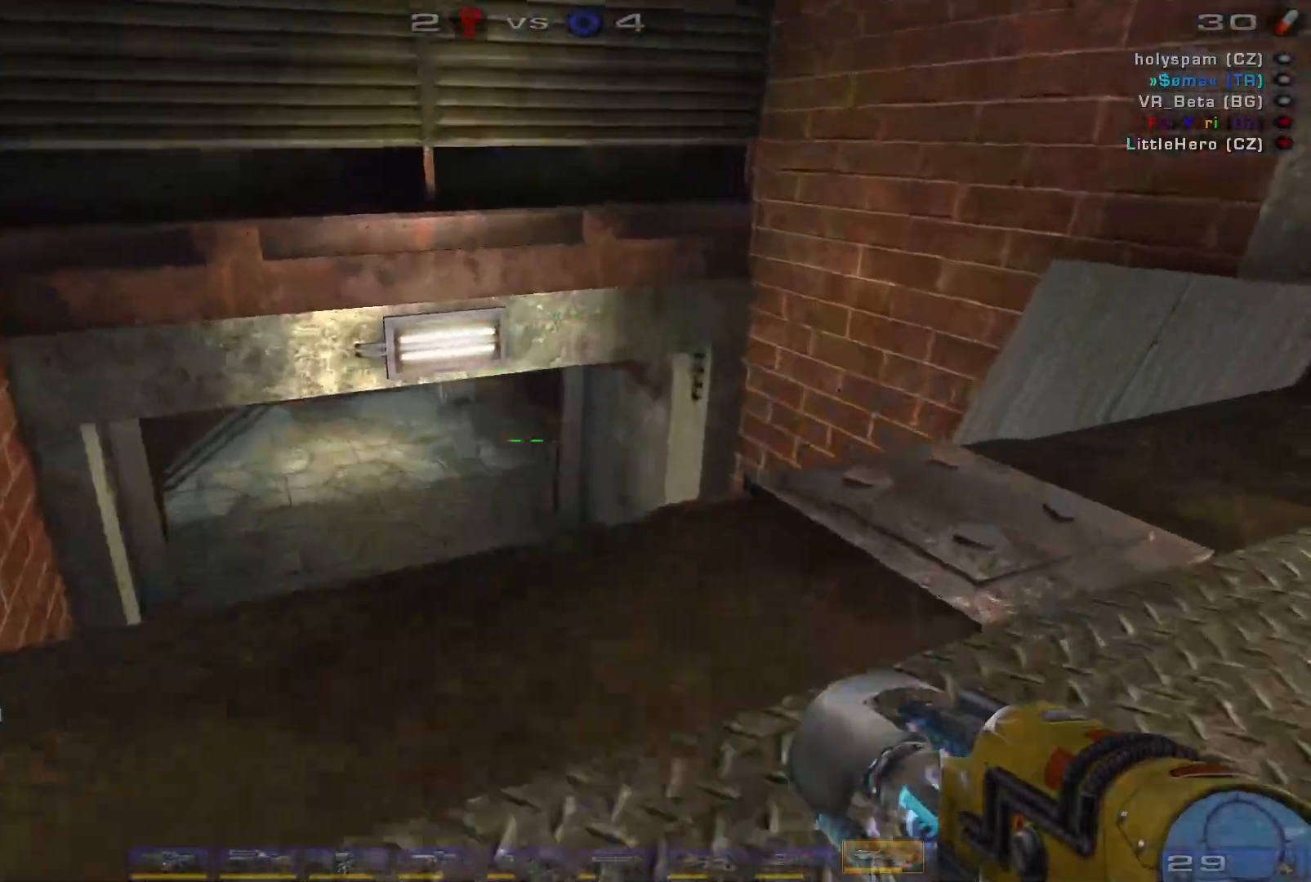
{"keys": ["d", "w"], "mouse": [], "events": [[33, "d", "down"], [200, "space", "down"], [433, "space", "up"]]}
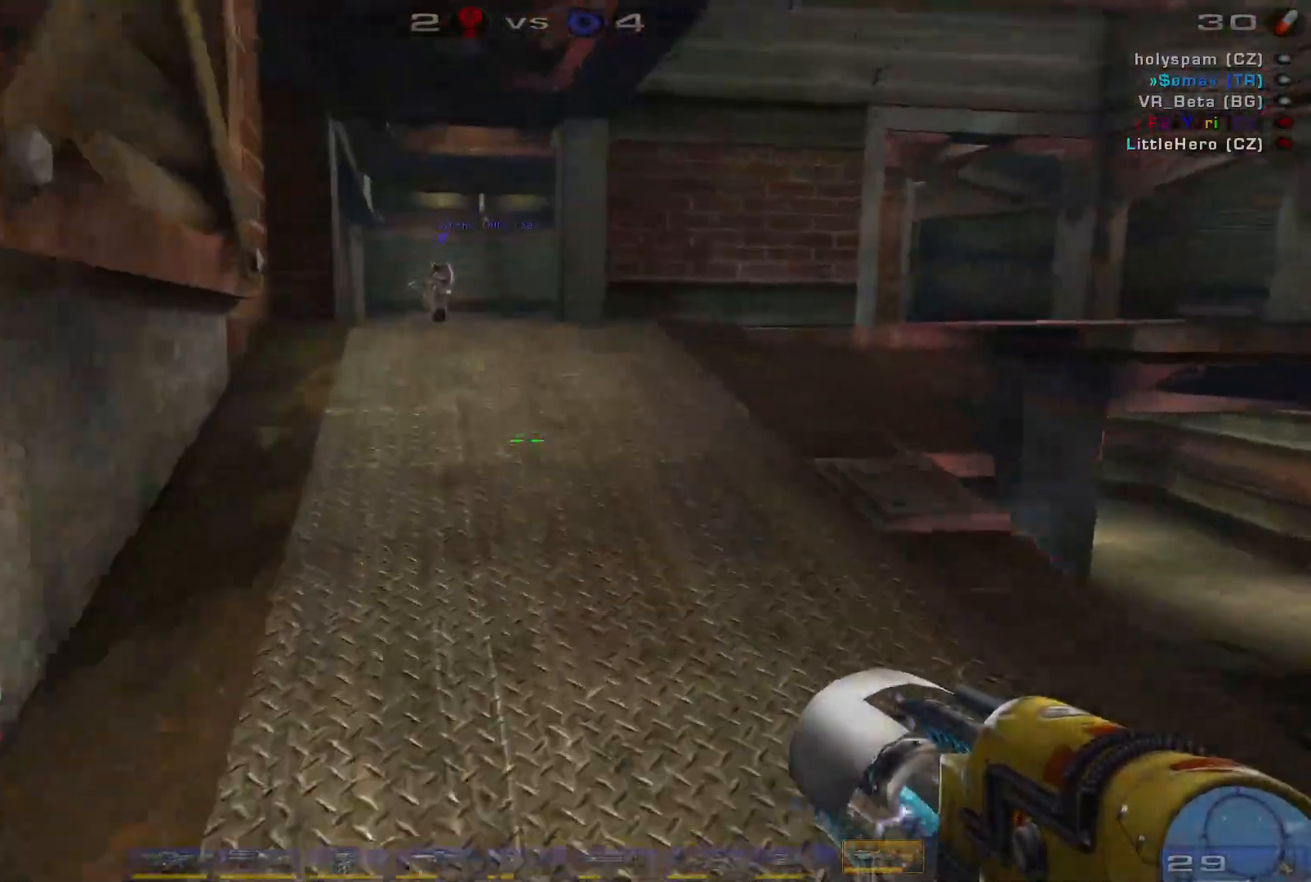
{"keys": ["d", "w"], "mouse": [], "events": [[366, "space", "down"], [500, "space", "up"]]}
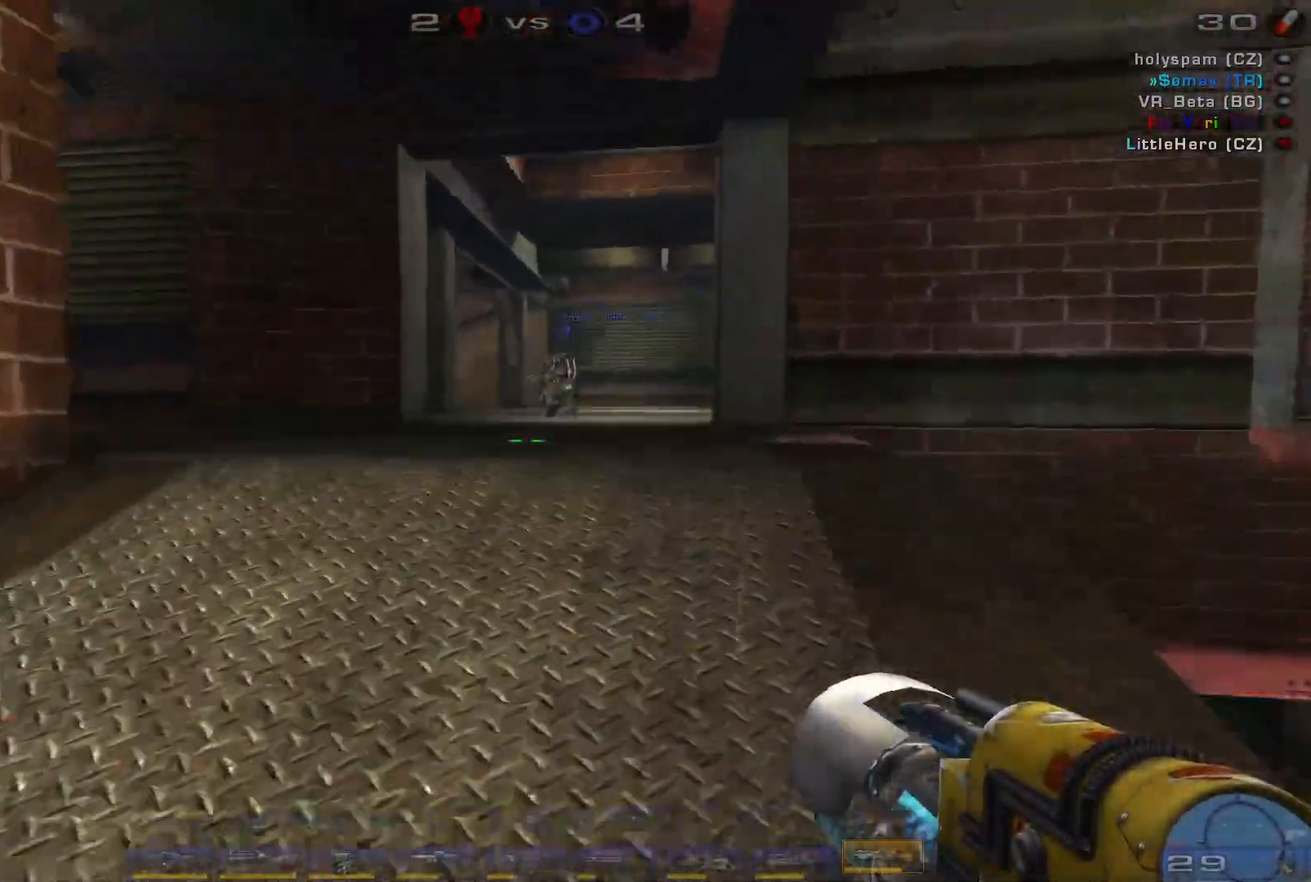
{"keys": ["a", "w"], "mouse": [], "events": [[166, "a", "down"], [166, "space", "down"], [233, "d", "up"], [366, "space", "up"]]}
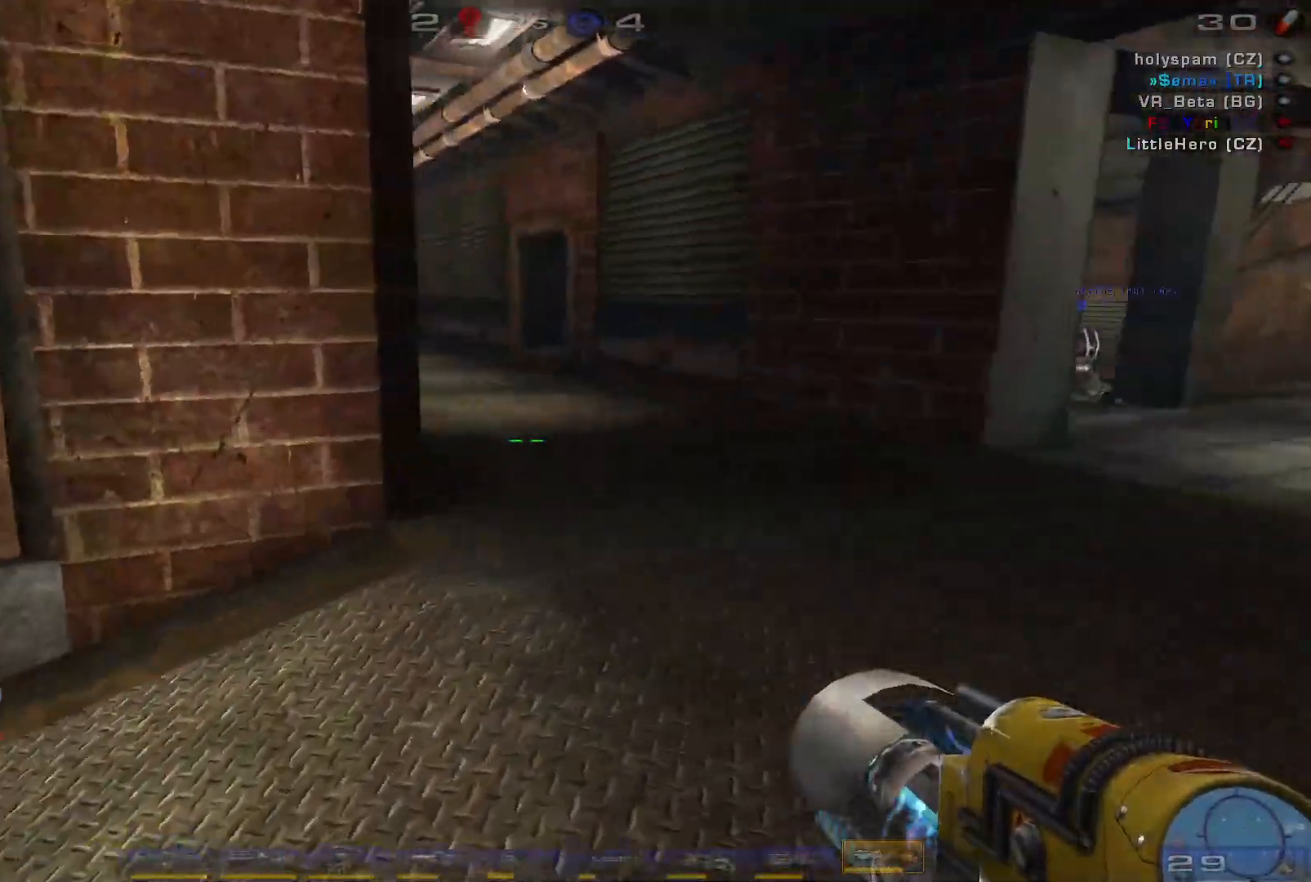
{"keys": ["a", "s"], "mouse": [], "events": [[233, "w", "up"], [466, "s", "down"]]}
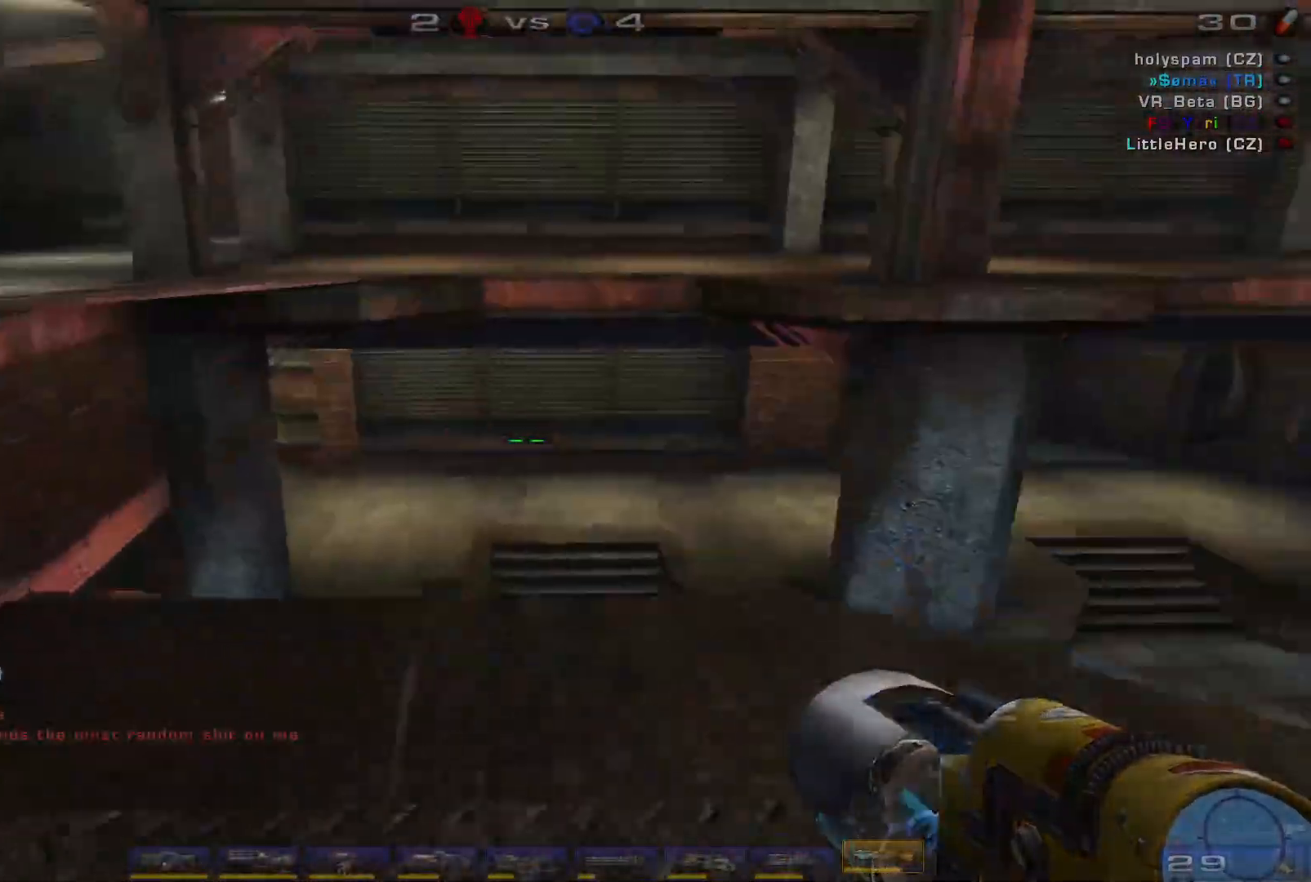
{"keys": ["w"], "mouse": [], "events": [[100, "a", "up"], [166, "d", "down"], [166, "s", "up"], [233, "d", "up"], [266, "w", "down"]]}
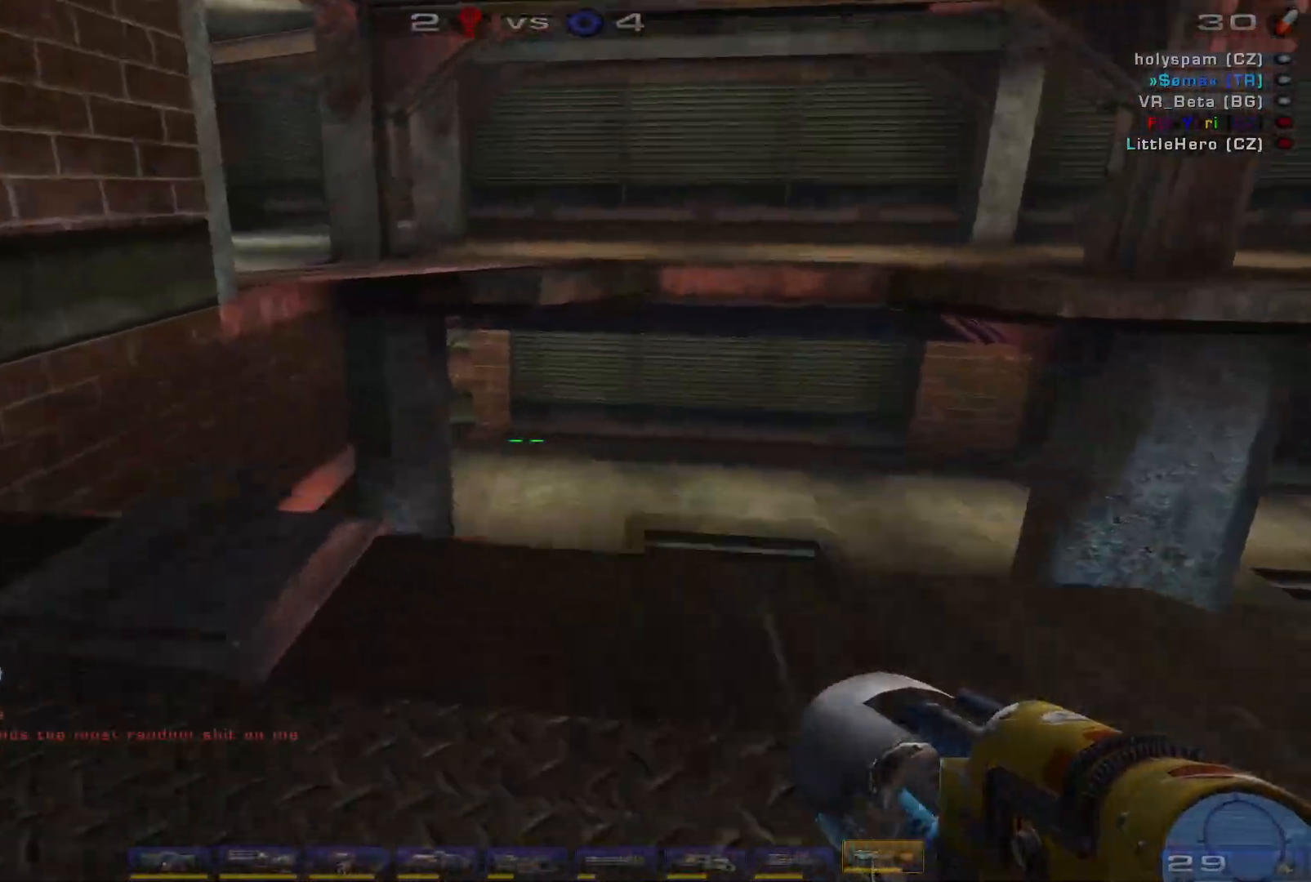
{"keys": ["d", "space", "w"], "mouse": [], "events": [[133, "d", "down"], [200, "d", "up"], [266, "d", "down"], [466, "space", "down"]]}
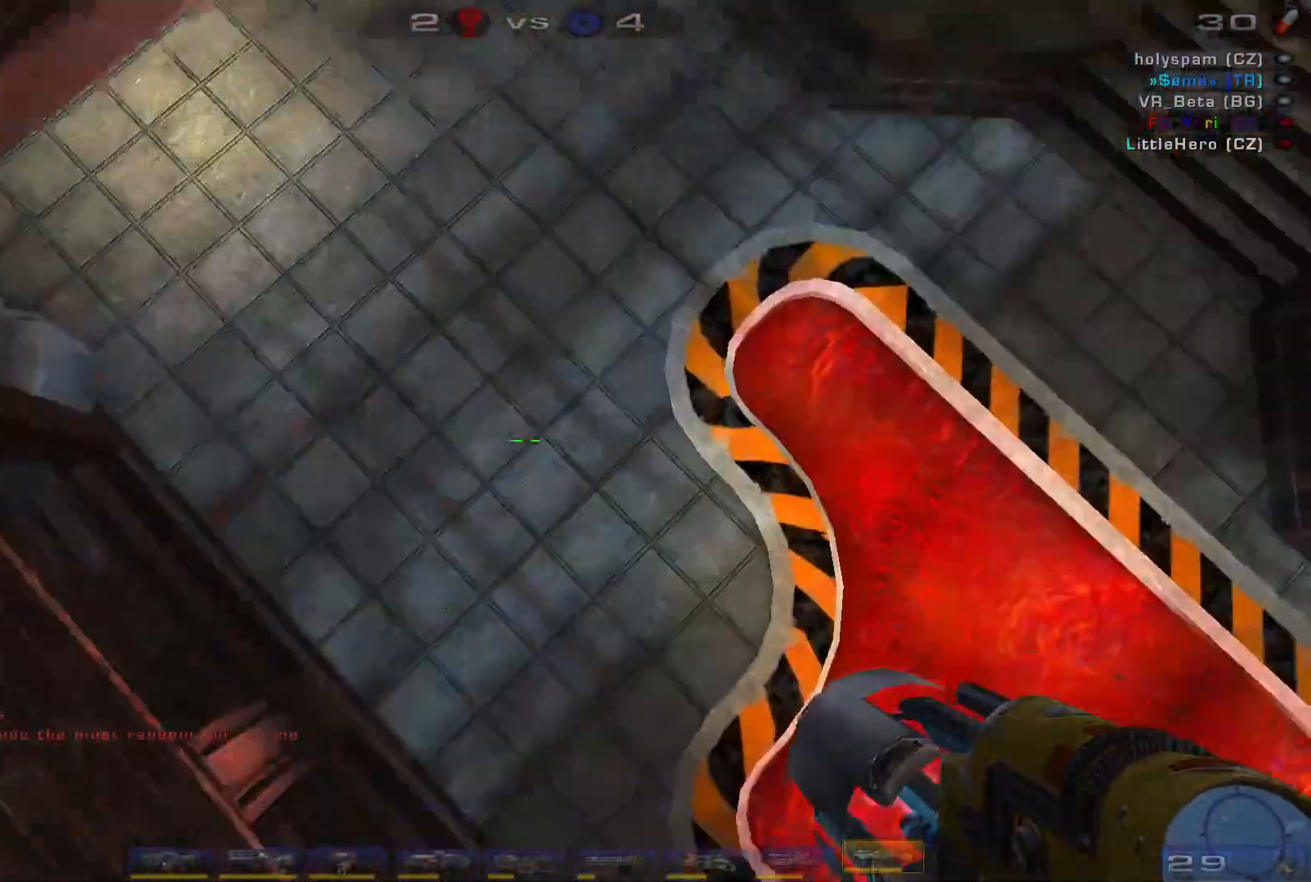
{"keys": ["s"], "mouse": [], "events": [[33, "w", "up"], [166, "space", "up"], [233, "s", "down"], [433, "d", "up"]]}
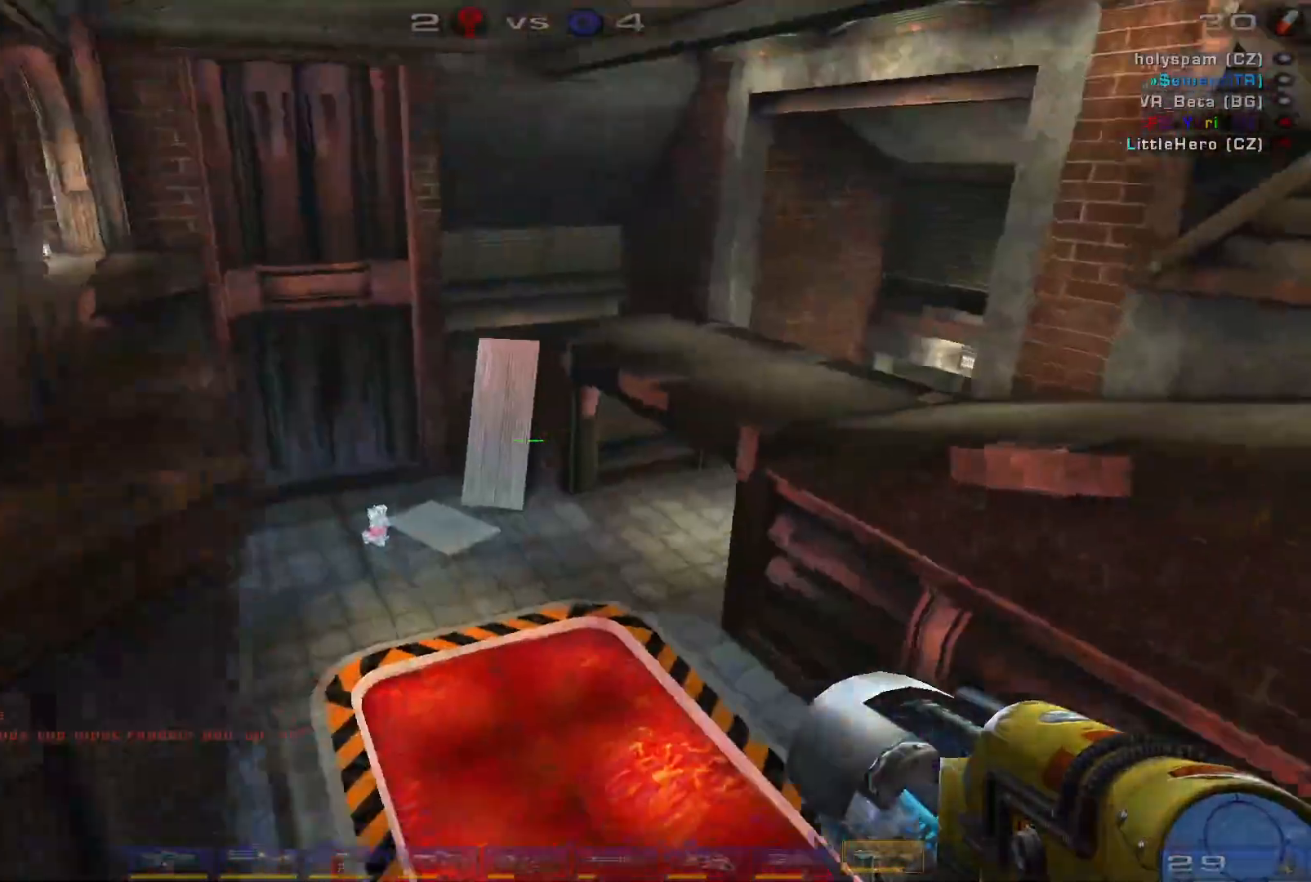
{"keys": ["a"], "mouse": [], "events": [[100, "a", "down"], [333, "s", "up"]]}
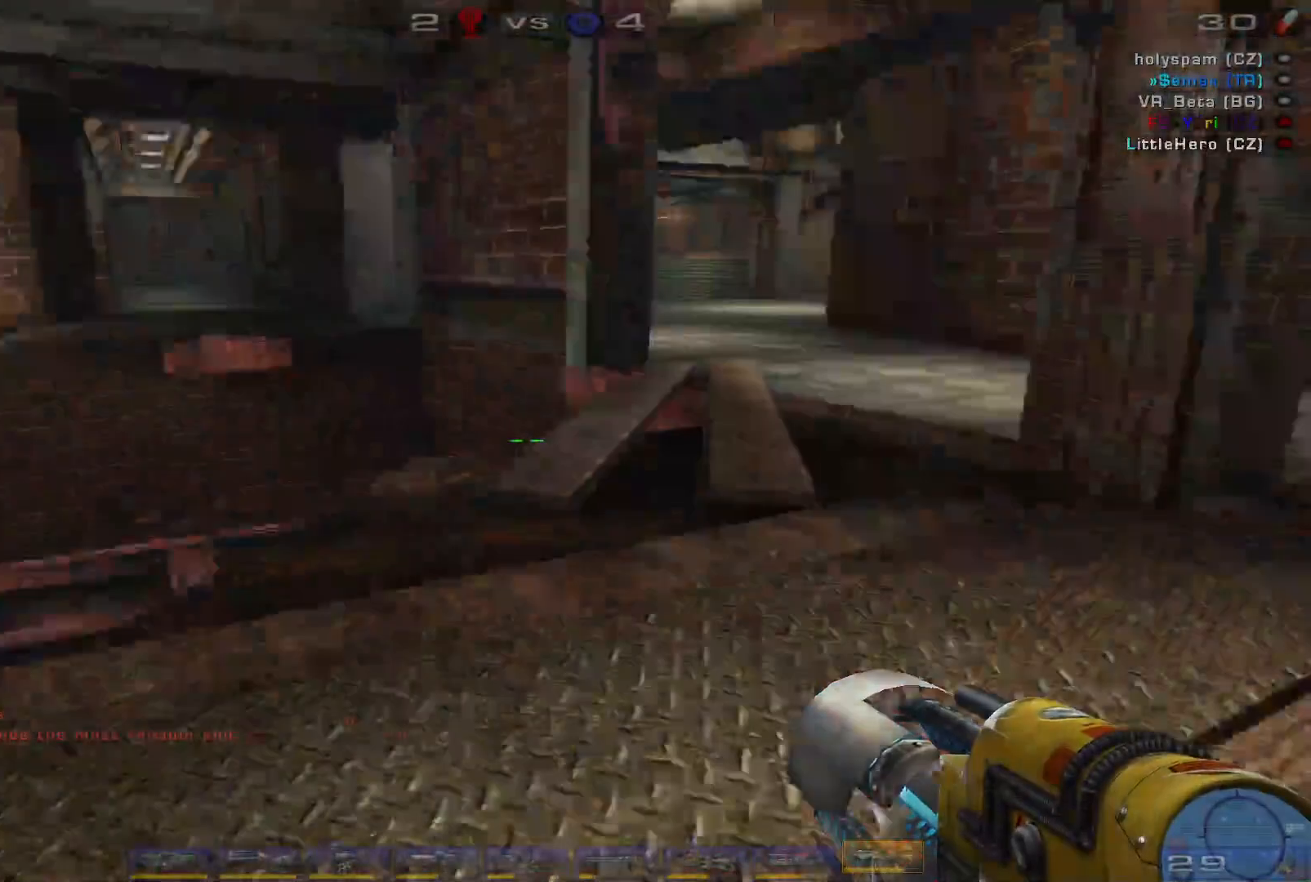
{"keys": ["w"], "mouse": [], "events": [[166, "w", "down"], [266, "a", "up"], [400, "d", "down"], [466, "d", "up"]]}
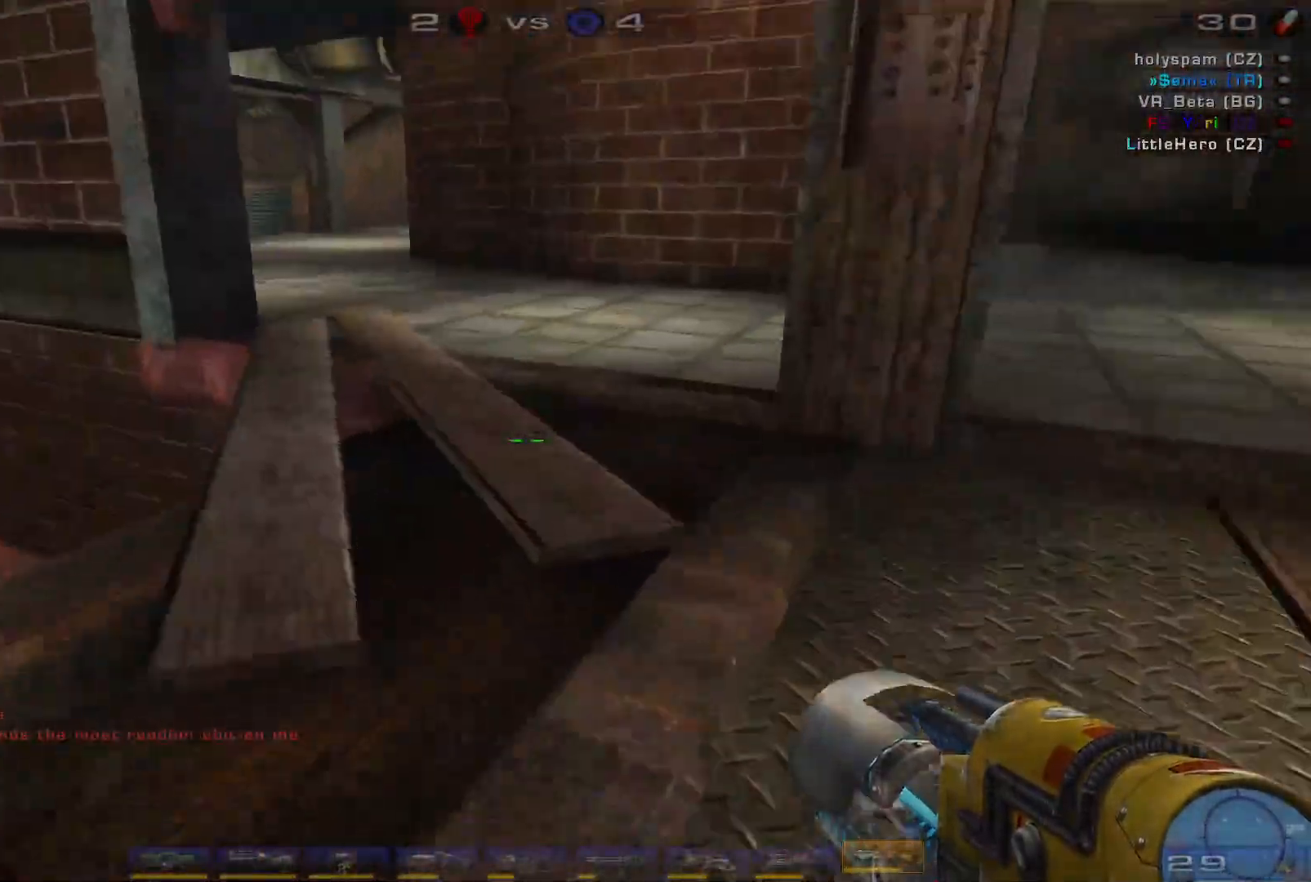
{"keys": ["d", "w"], "mouse": [], "events": [[66, "d", "down"], [166, "space", "down"], [400, "space", "up"]]}
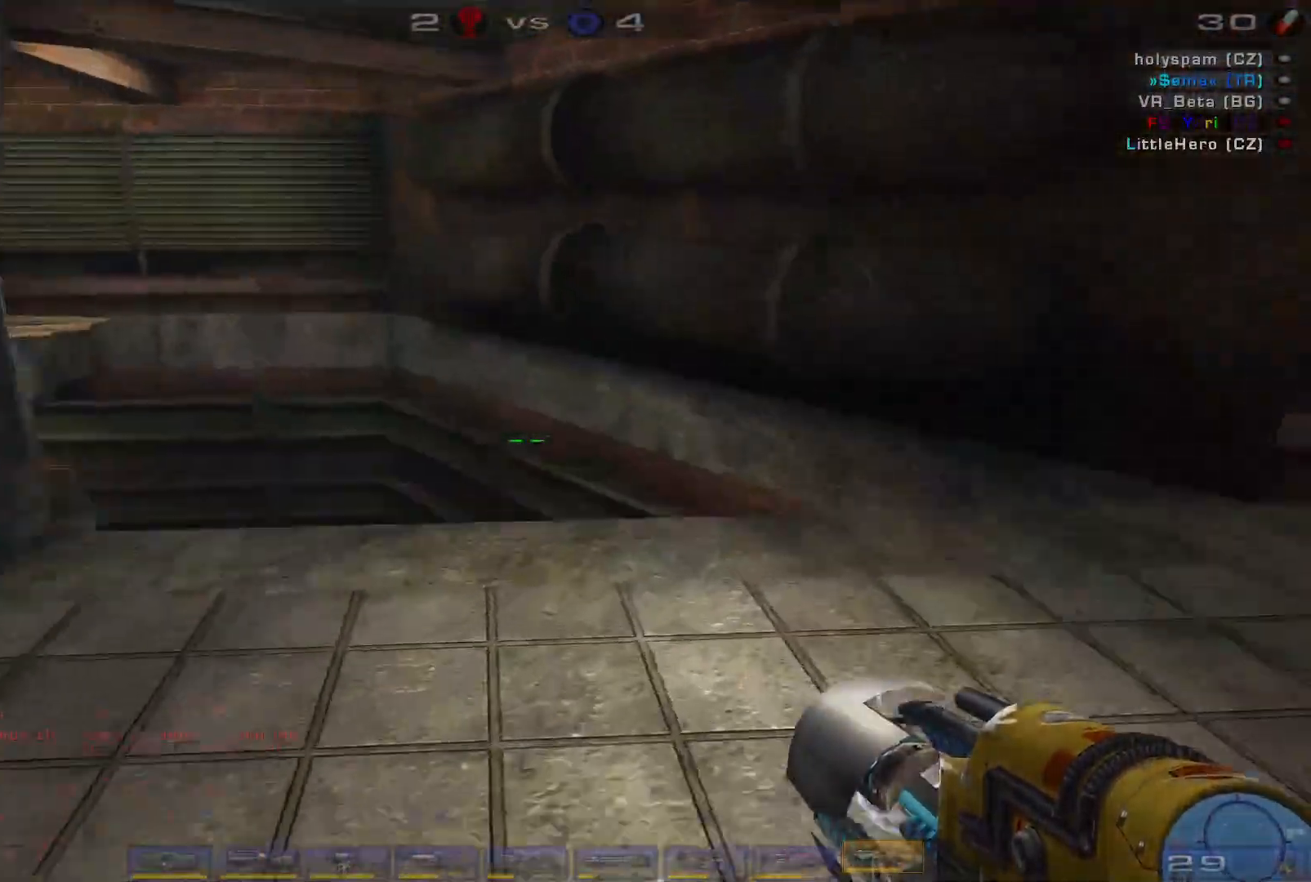
{"keys": ["d"], "mouse": [], "events": [[500, "w", "up"]]}
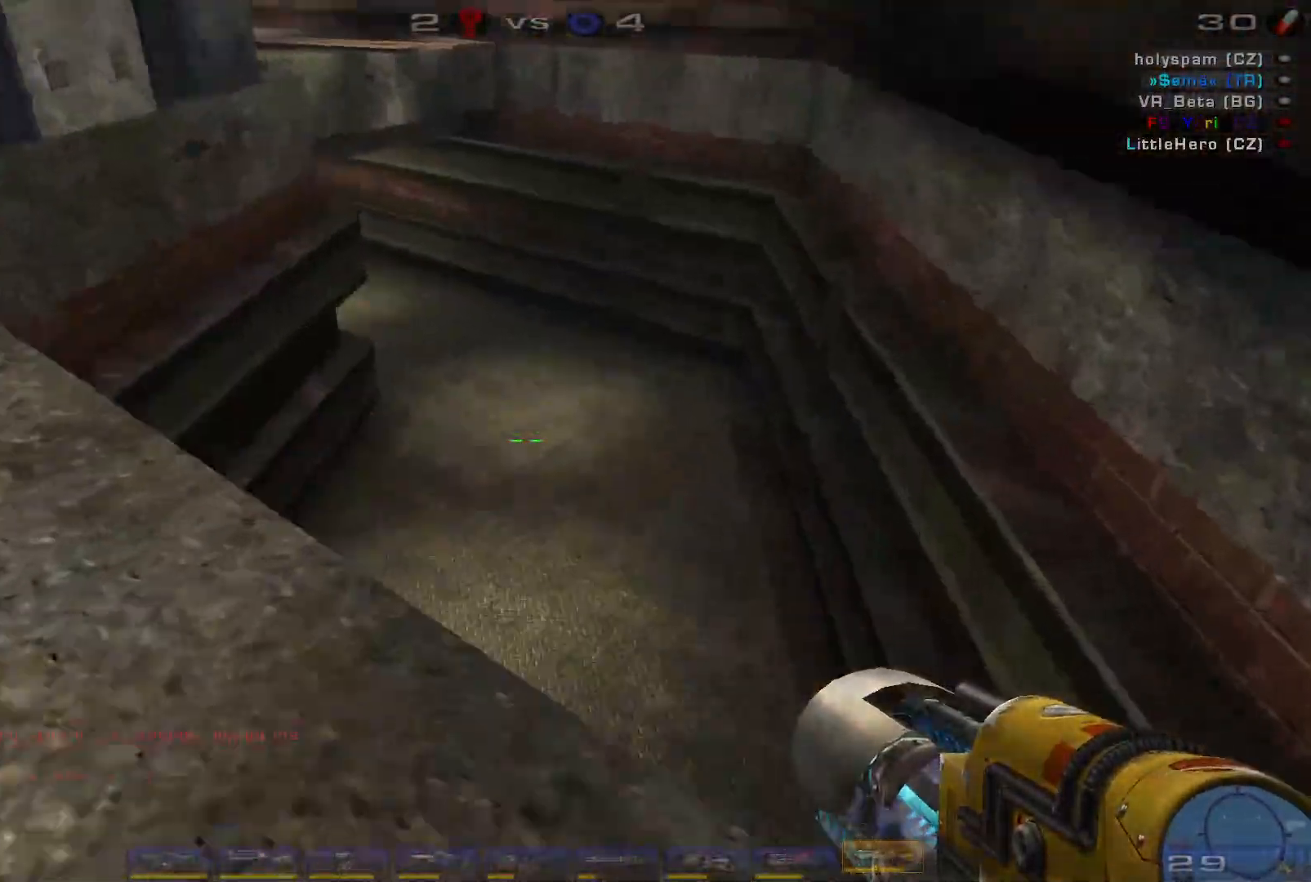
{"keys": ["a", "w"], "mouse": [], "events": [[100, "d", "up"], [233, "a", "down"], [366, "w", "down"]]}
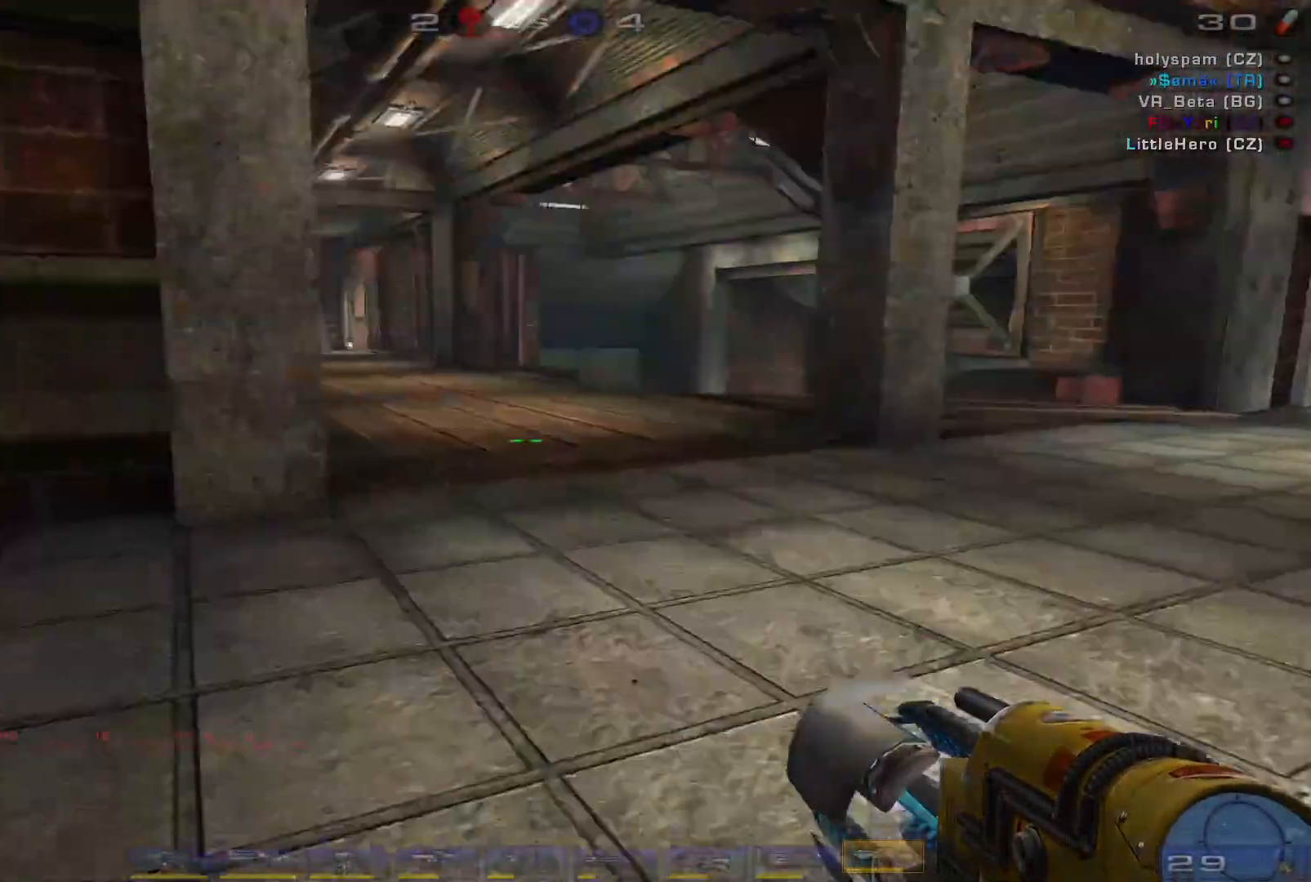
{"keys": ["d"], "mouse": [], "events": [[33, "a", "up"], [200, "d", "down"], [266, "w", "up"]]}
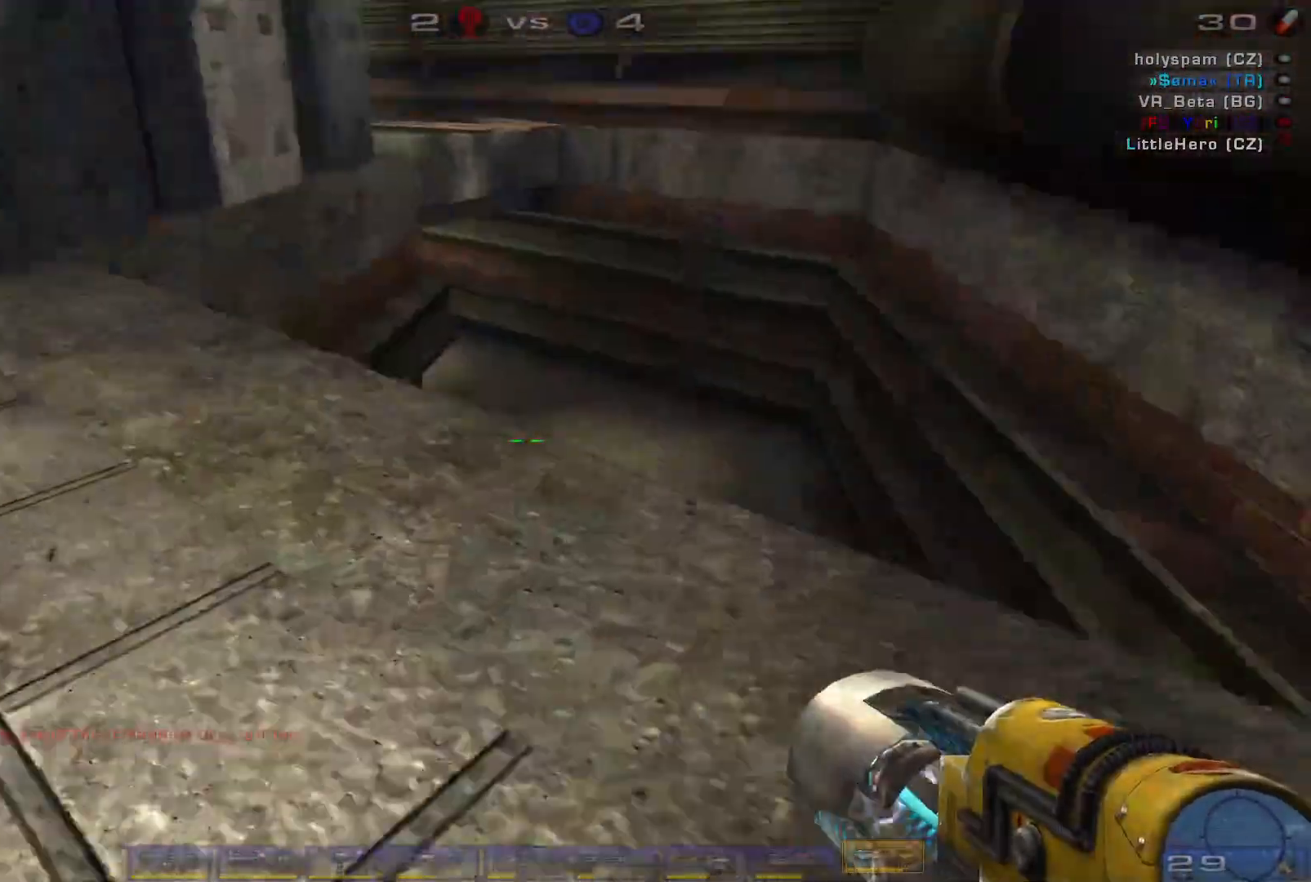
{"keys": ["a"], "mouse": [], "events": [[300, "d", "up"], [500, "a", "down"]]}